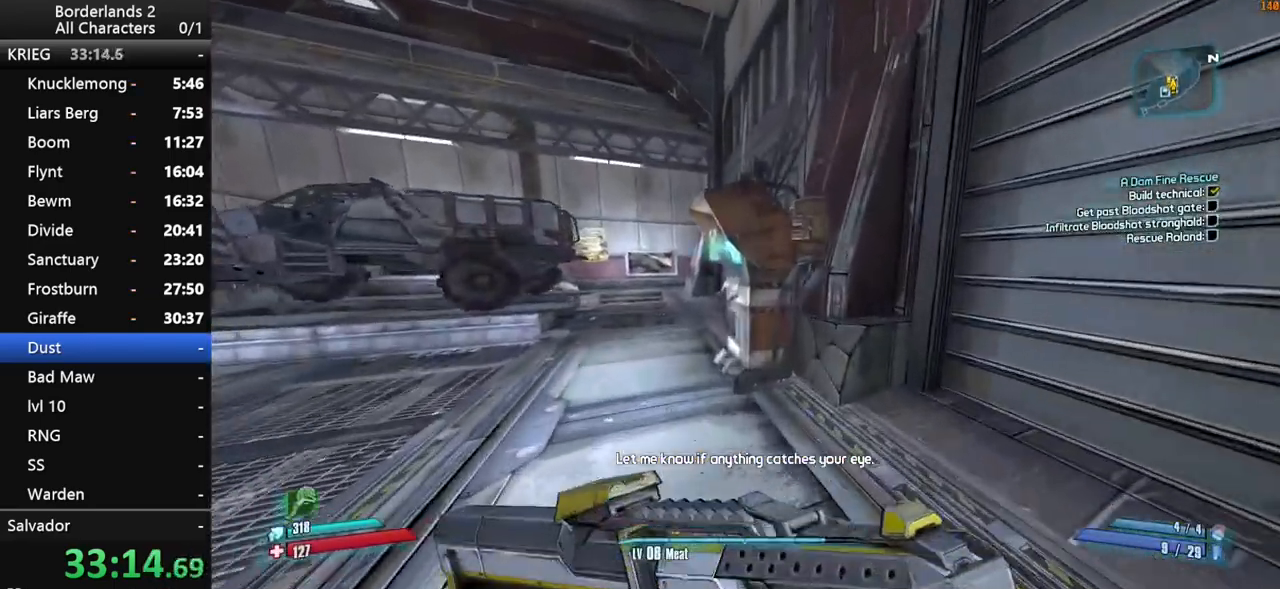
Gameplay with keyboard and mouse; each line is a JSON object with the keys and mouse buttons held at the frame after it. "events" lists presses ("down") and releases ("up") of "1", "2", "3", "4", "a", "b", "c", "ctrl", "d", "down", "e", "end", "escape", "f", "g", "left", "q", "r", "return", "right", "s", "shift", "space", "t", "up", "v", "w", "x", "y", "z", "mouse_left", "mouse_middle", "mouse_right", "mouse_wheel_up" and "mouse_wheel_down" between this image and that frame as [ms after this image, input, new state], when the widget could be followed in between. "mouse_left", "mouse_middle", "mouse_right", "mouse_wheel_up", "mouse_wheel_down" = the "left", "middle", "right", "wheel_up", "wheel_down" buttons of the "mouse" list. No other keys are recorded. "mouse_move" is the direction in which the mouse moves at that frame (one of eight, or "still"), when it could be read. Not read: other_keys tab.
{"keys": ["space"], "mouse": [], "mouse_move": "still", "events": [[117, "mouse_wheel_down", "down"], [117, "w", "up"], [150, "mouse_wheel_down", "up"], [483, "space", "down"]]}
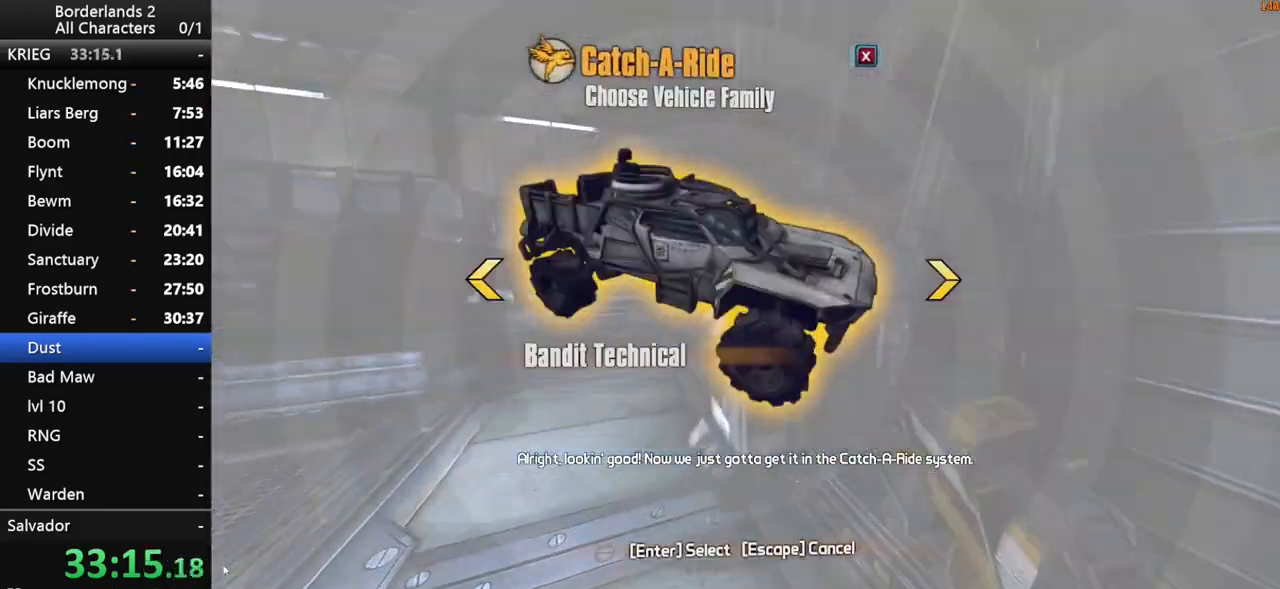
{"keys": ["space"], "mouse": [], "mouse_move": "still", "events": [[33, "space", "up"], [133, "down", "down"], [167, "space", "down"], [217, "down", "up"], [267, "space", "up"], [367, "down", "down"], [450, "space", "down"], [500, "down", "up"]]}
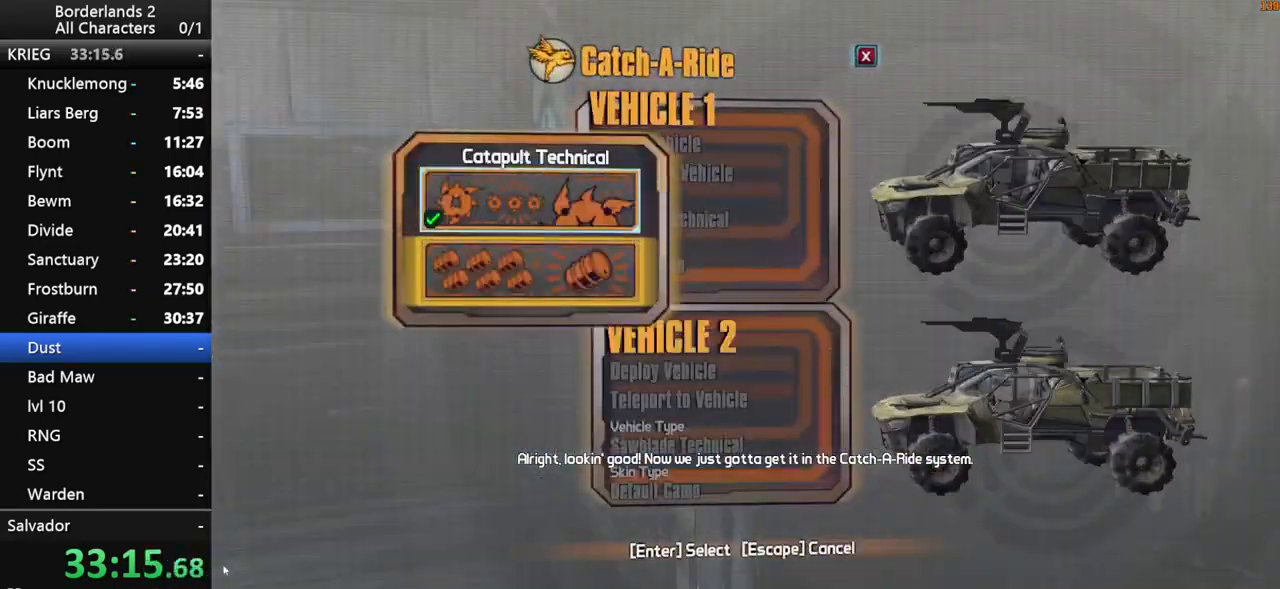
{"keys": [], "mouse": [], "mouse_move": "still", "events": [[50, "space", "up"], [100, "down", "down"], [133, "space", "down"], [183, "up", "down"], [233, "down", "up"], [233, "space", "up"], [283, "space", "down"], [367, "down", "down"], [367, "space", "up"], [433, "down", "up"], [433, "space", "down"], [433, "up", "up"], [467, "space", "up"]]}
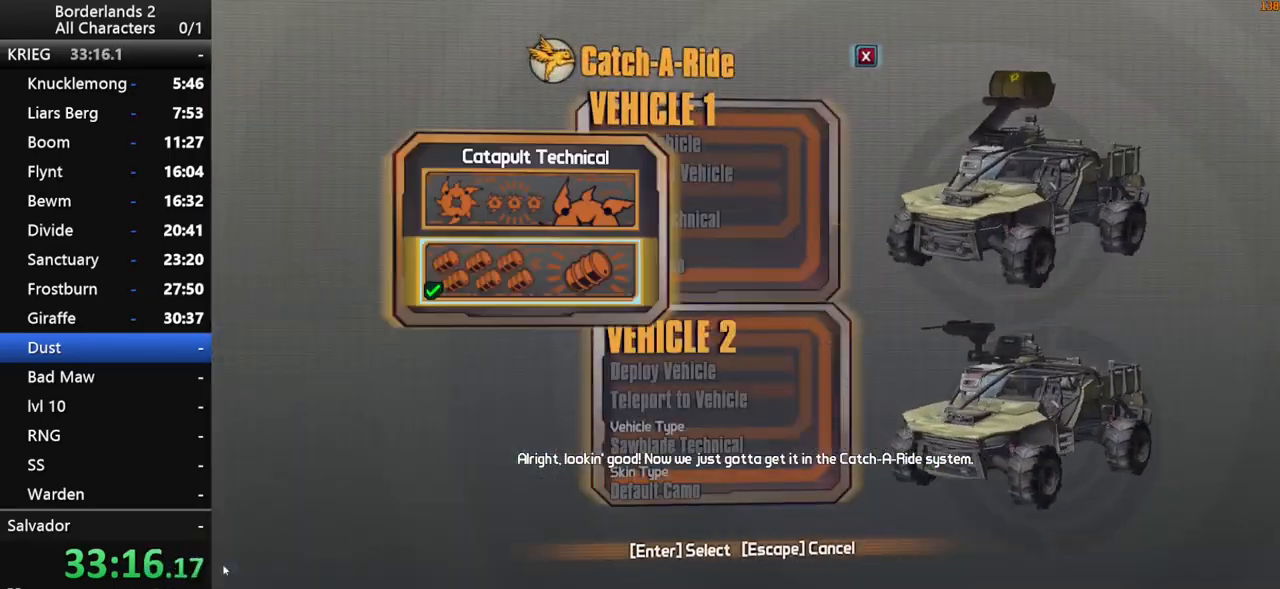
{"keys": [], "mouse": [], "mouse_move": "still", "events": [[250, "up", "down"], [300, "up", "up"]]}
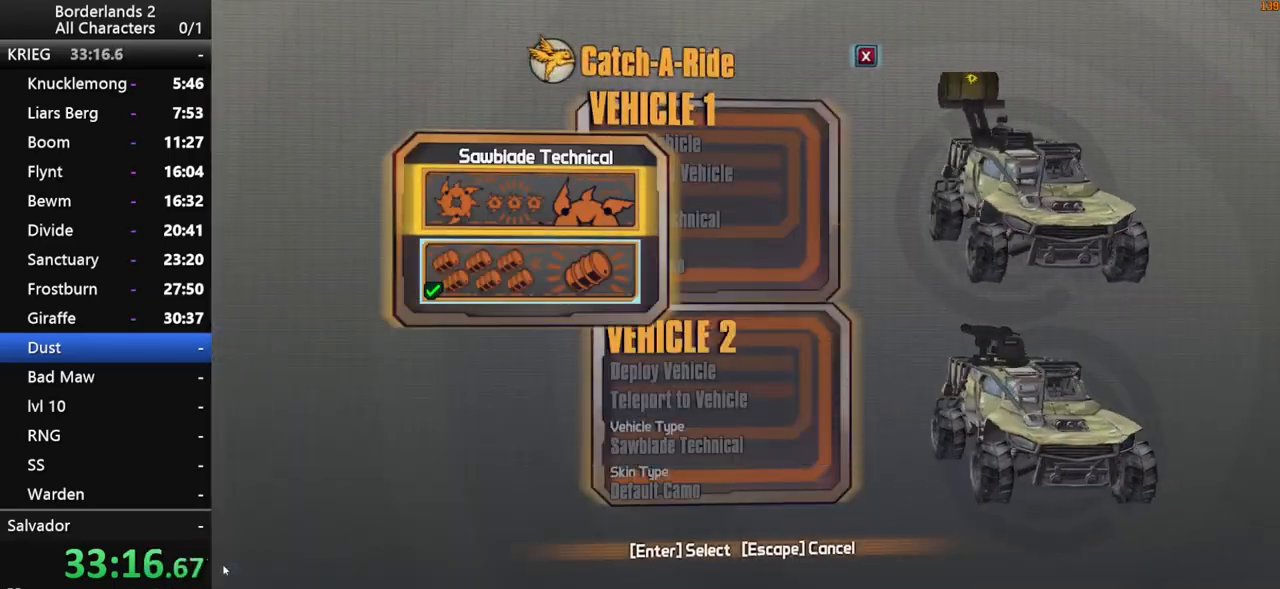
{"keys": [], "mouse": [], "mouse_move": "still", "events": [[267, "down", "down"], [317, "down", "up"]]}
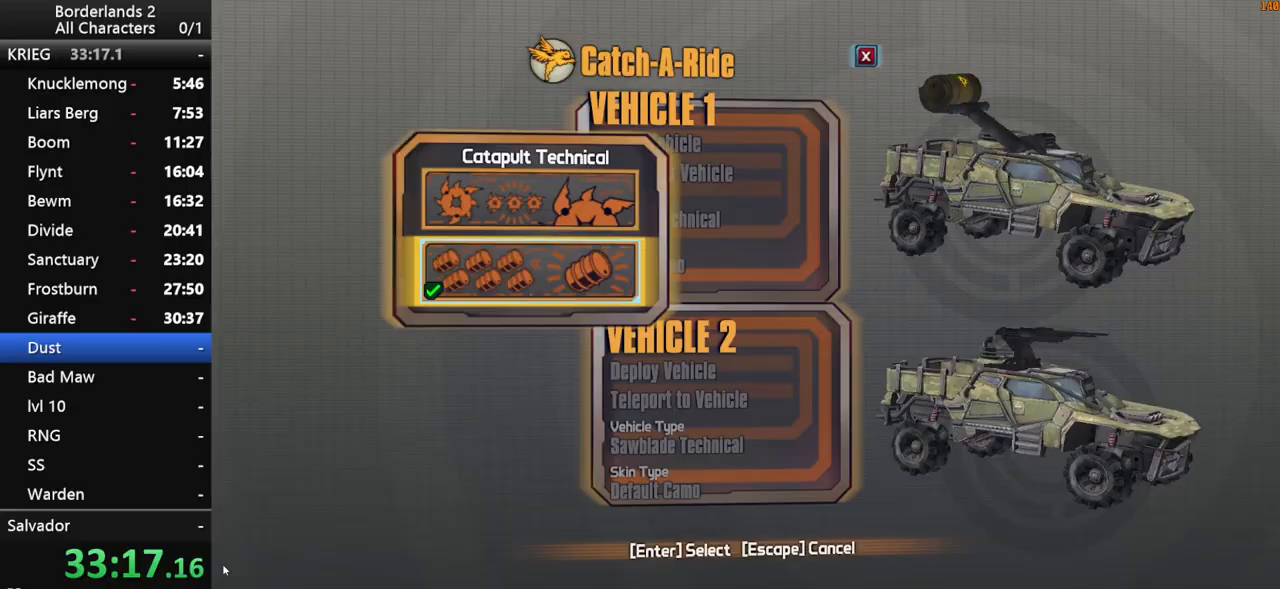
{"keys": [], "mouse": [], "mouse_move": "still", "events": [[50, "space", "down"], [100, "space", "up"], [183, "up", "down"], [233, "space", "down"], [233, "up", "up"], [333, "space", "up"], [383, "down", "down"], [383, "space", "down"], [417, "down", "up"], [467, "space", "up"]]}
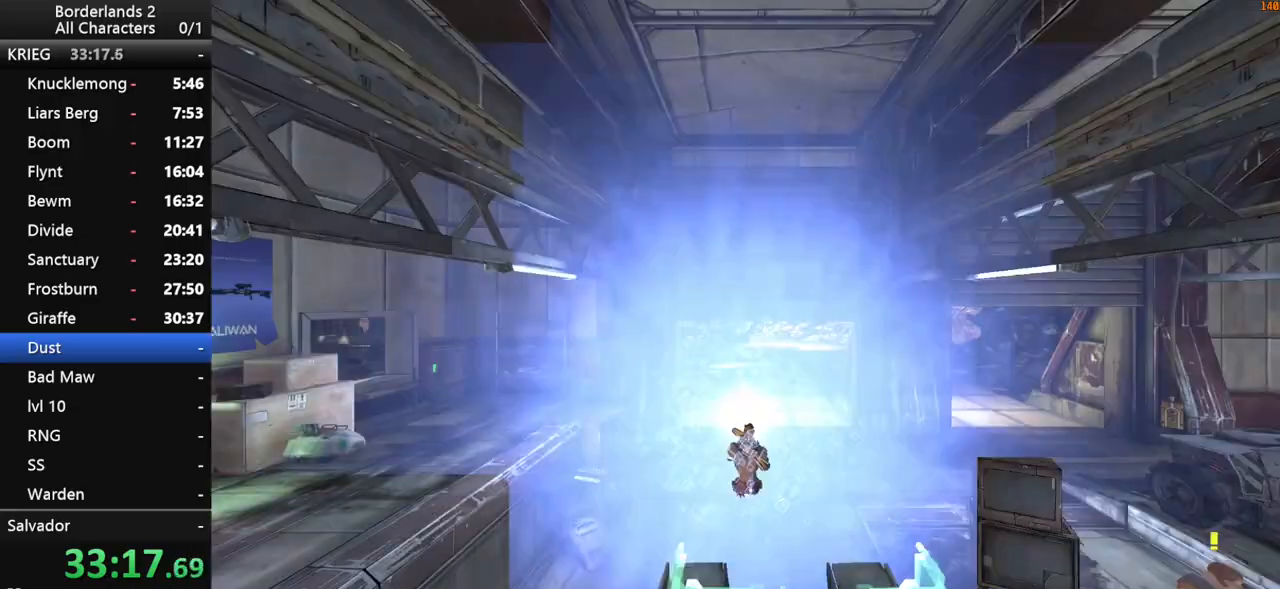
{"keys": ["shift", "w"], "mouse": [], "mouse_move": "left", "events": [[67, "w", "down"], [433, "shift", "down"]]}
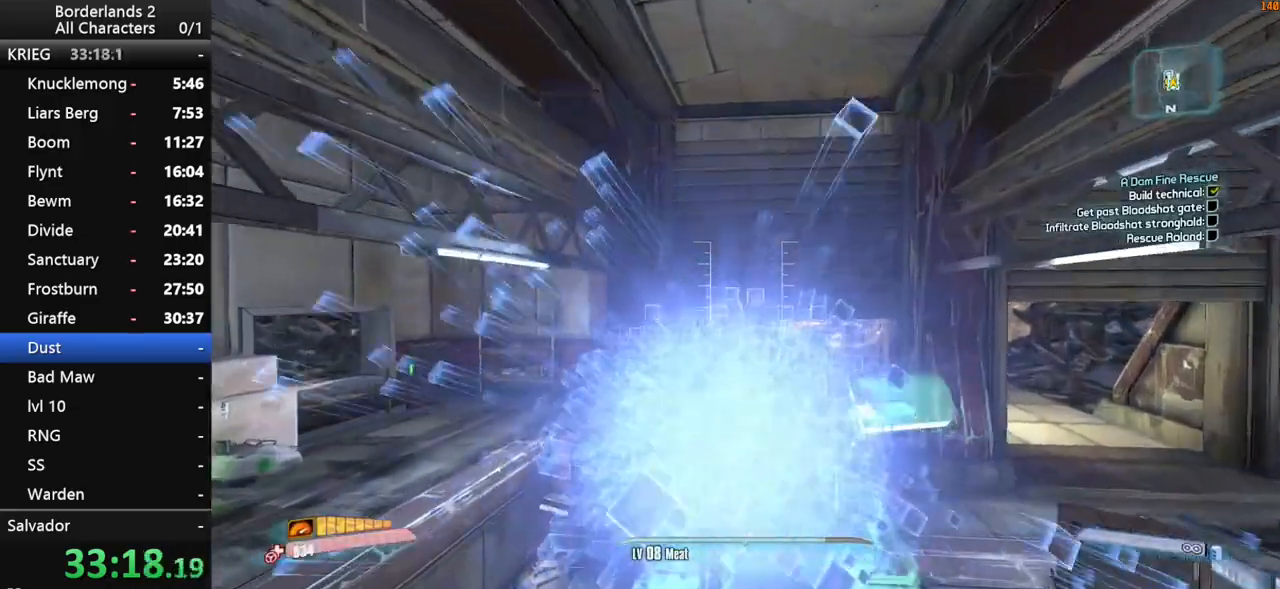
{"keys": ["f", "g", "w"], "mouse": [], "mouse_move": "still", "events": [[33, "f", "down"], [33, "g", "down"], [117, "shift", "up"]]}
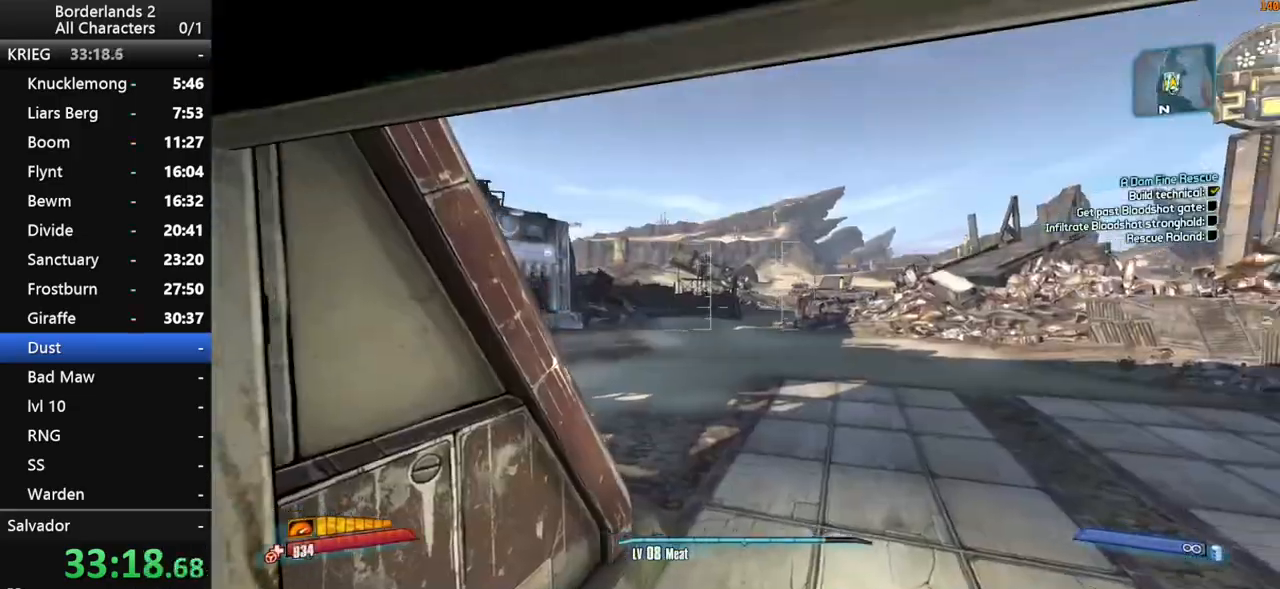
{"keys": ["f", "g", "shift", "w"], "mouse": [], "mouse_move": "right", "events": [[133, "shift", "down"], [333, "f", "up"], [467, "f", "down"]]}
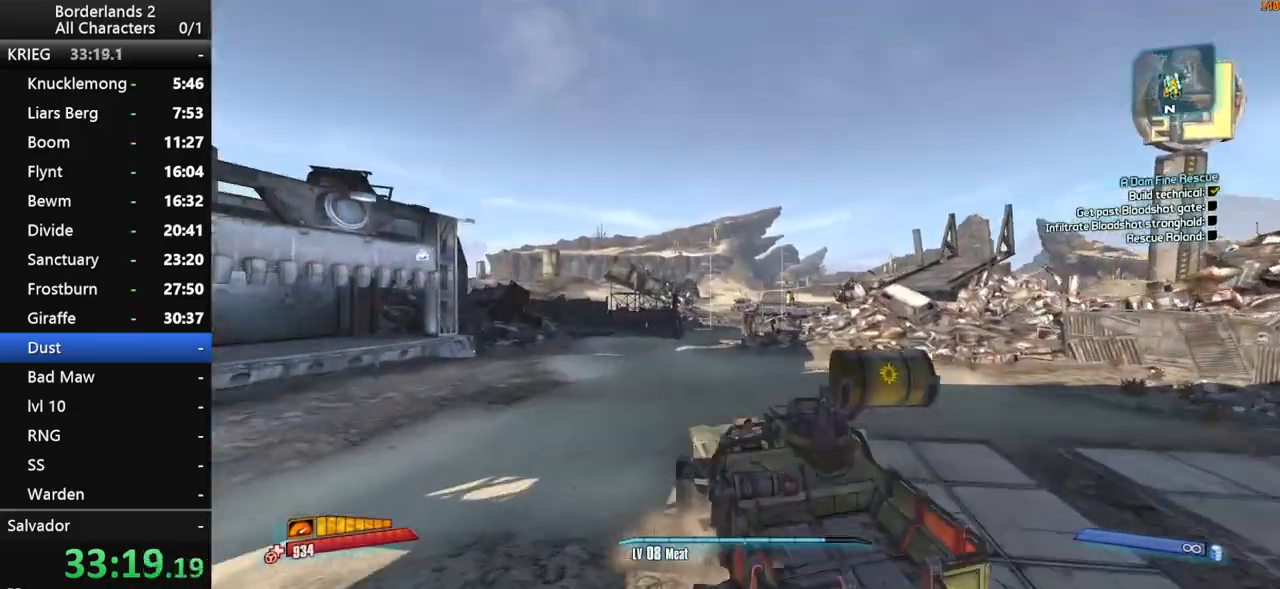
{"keys": ["shift", "w"], "mouse": [], "mouse_move": "right", "events": [[200, "f", "up"], [200, "g", "up"]]}
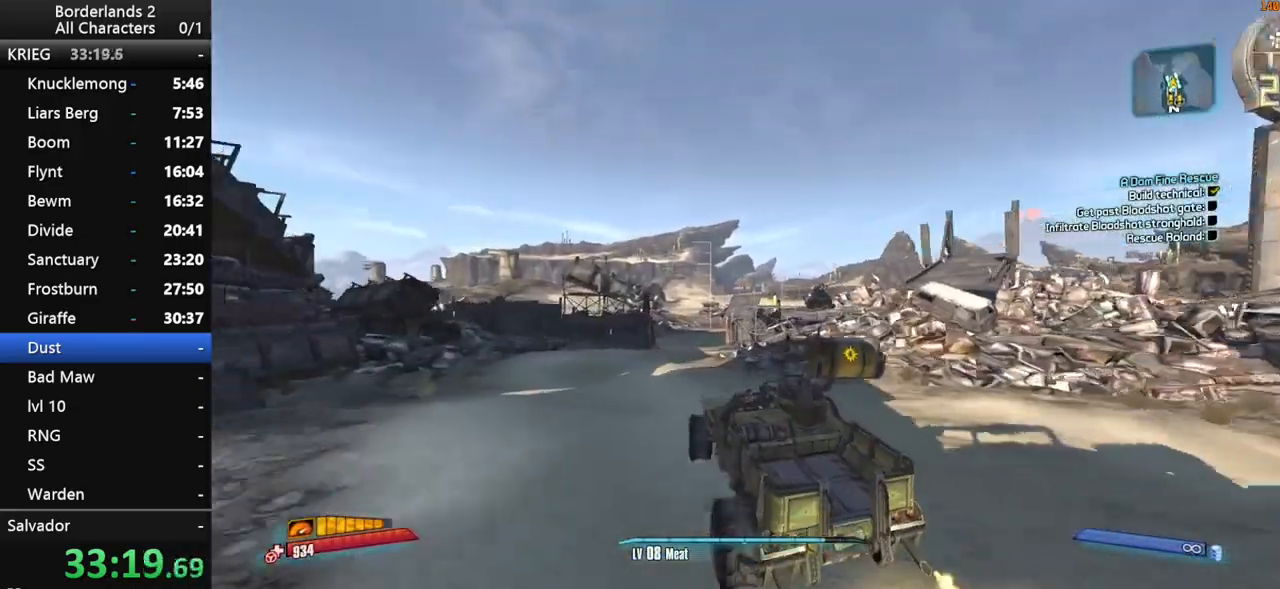
{"keys": ["w"], "mouse": [], "events": [[33, "shift", "up"]]}
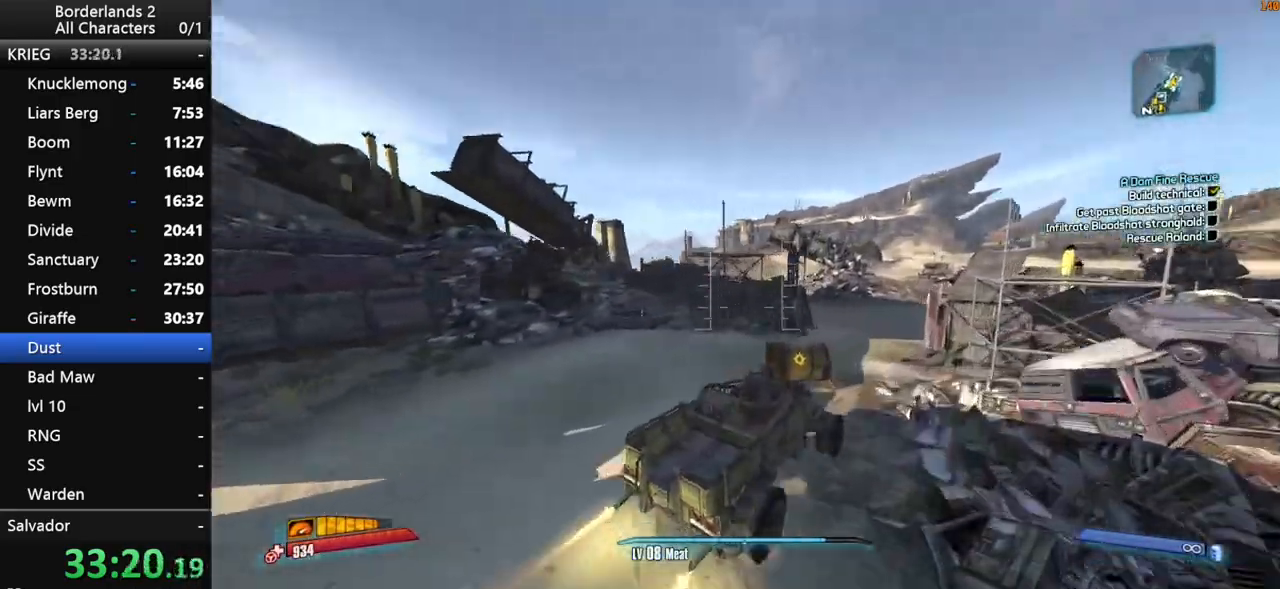
{"keys": ["w"], "mouse": [], "mouse_move": "still", "events": []}
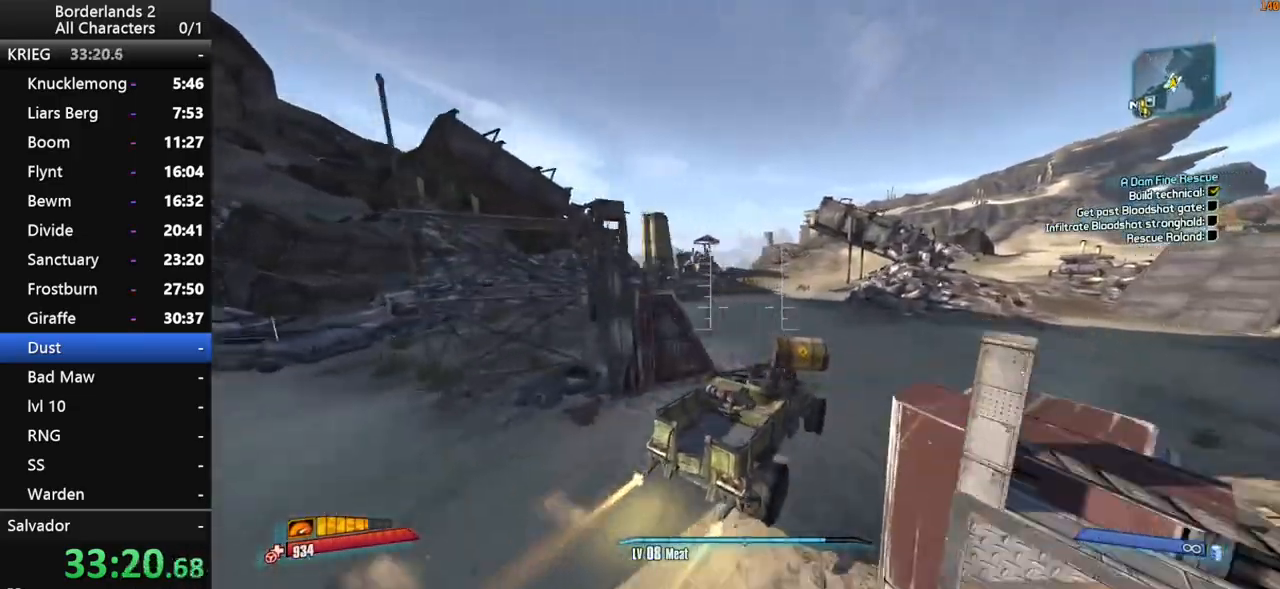
{"keys": ["w"], "mouse": [], "mouse_move": "right", "events": []}
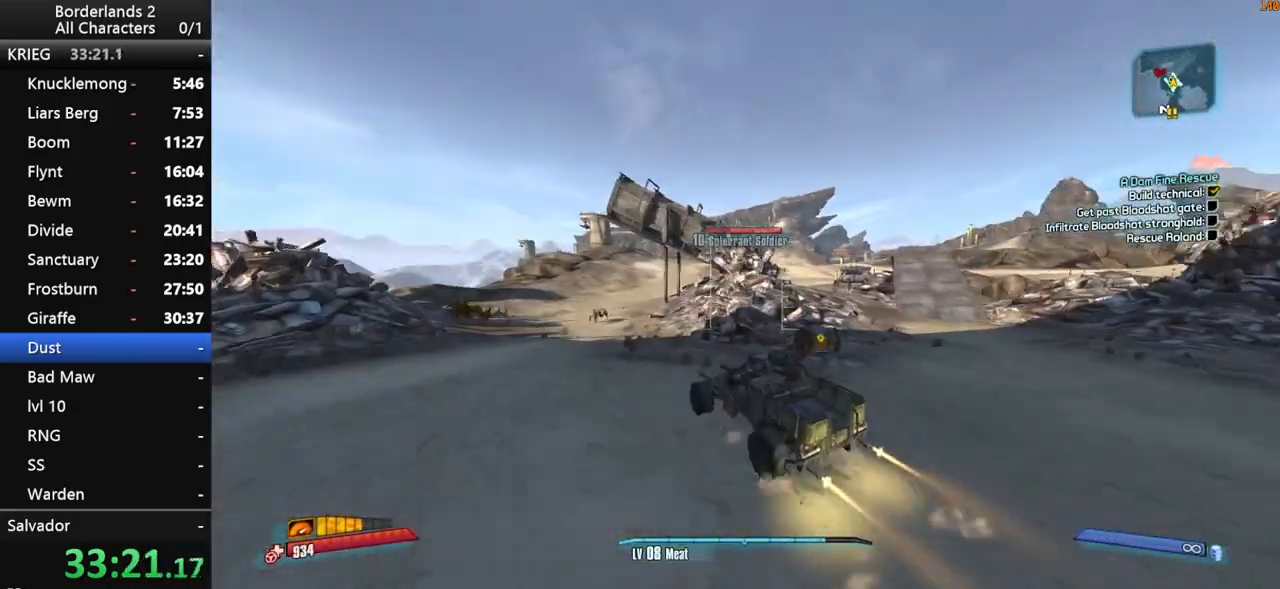
{"keys": ["w"], "mouse": [], "mouse_move": "up-right", "events": []}
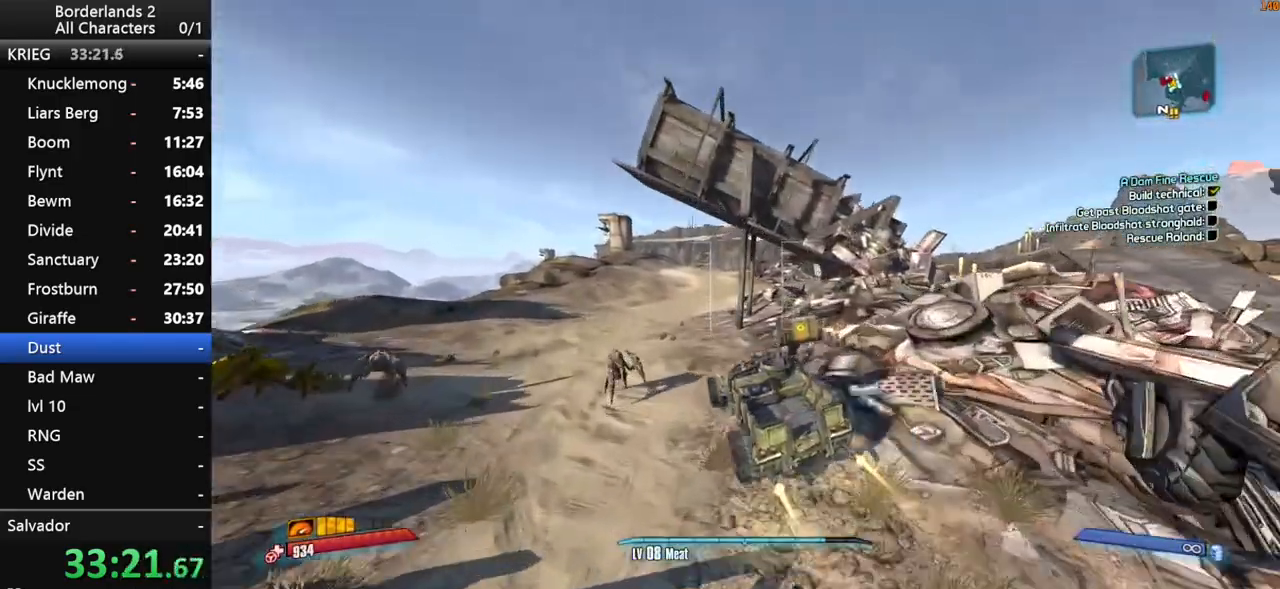
{"keys": ["w"], "mouse": [], "mouse_move": "left", "events": []}
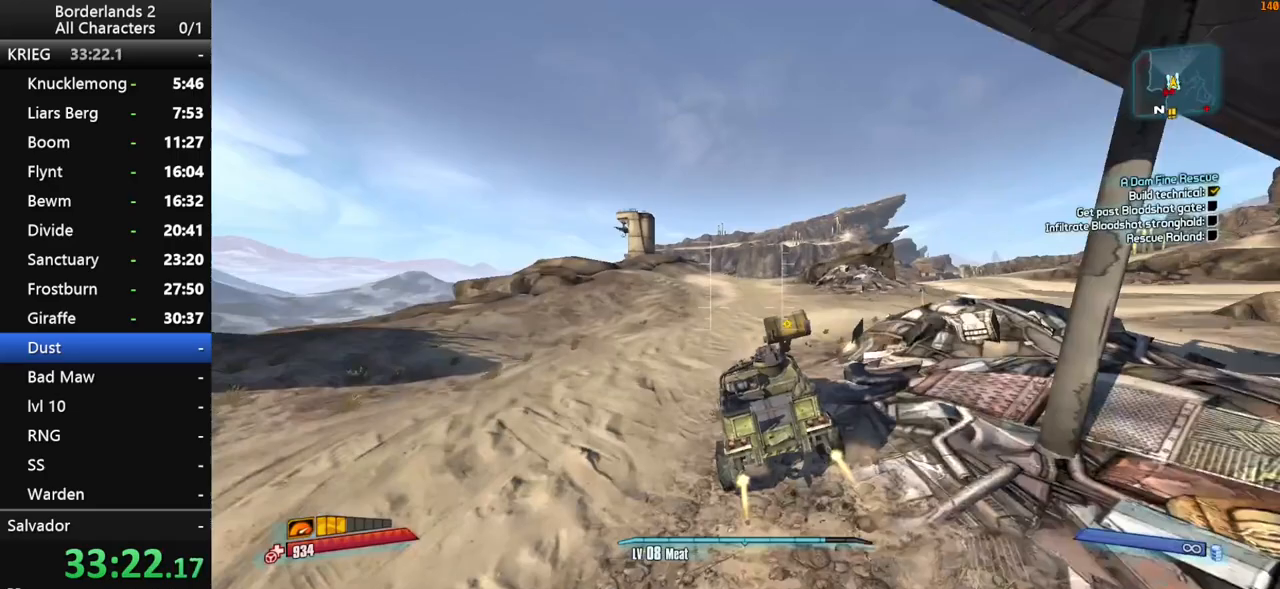
{"keys": ["w"], "mouse": [], "mouse_move": "left", "events": []}
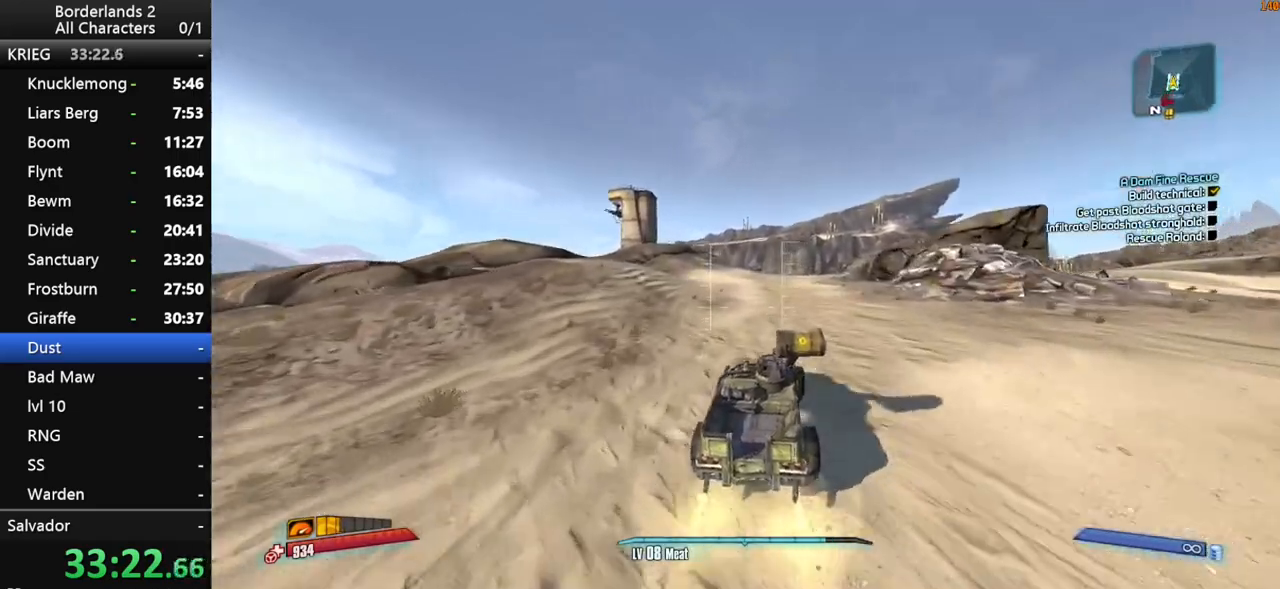
{"keys": ["w"], "mouse": [], "mouse_move": "left", "events": []}
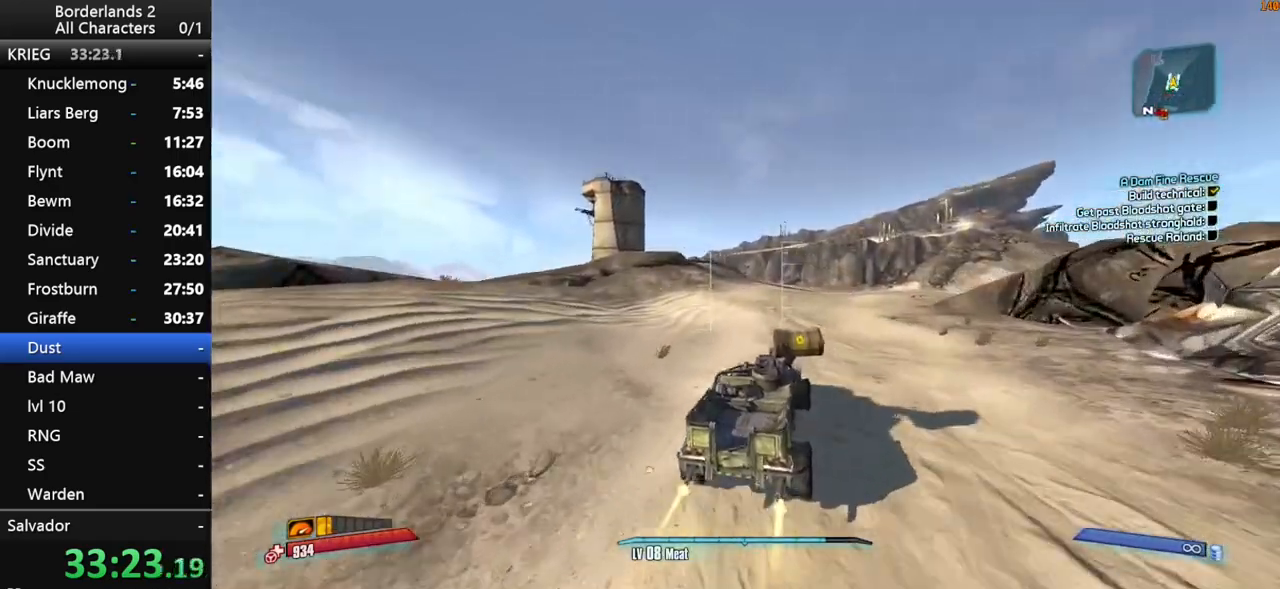
{"keys": ["shift", "w"], "mouse": [], "mouse_move": "still", "events": [[183, "shift", "down"]]}
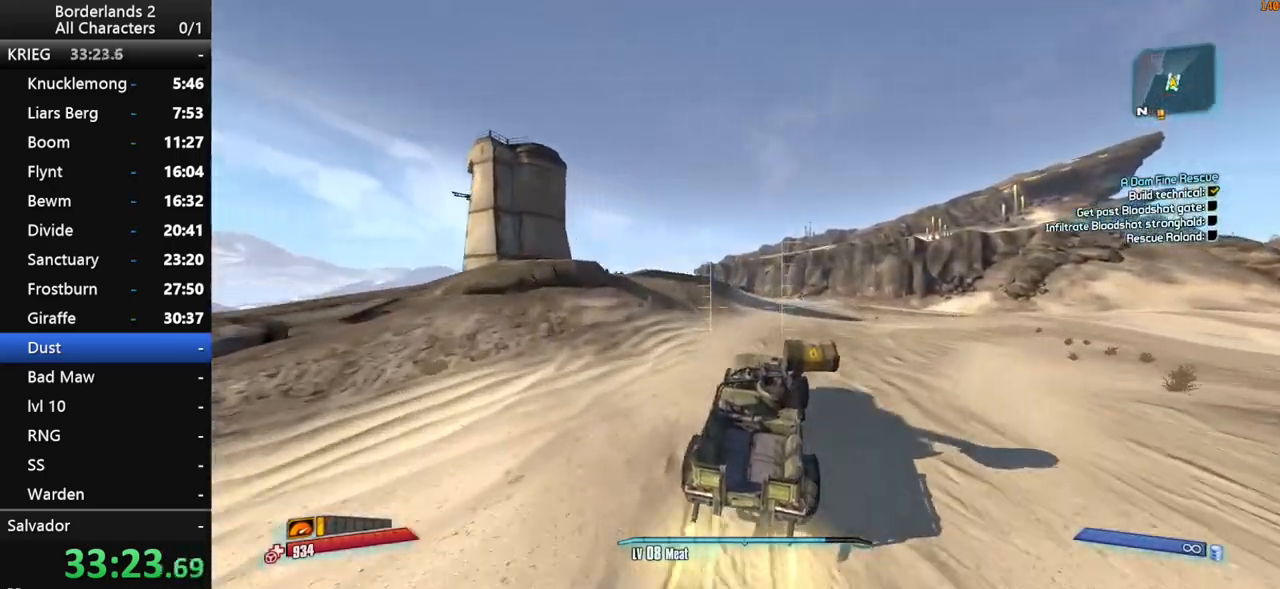
{"keys": ["w"], "mouse": [], "mouse_move": "left", "events": [[250, "shift", "up"]]}
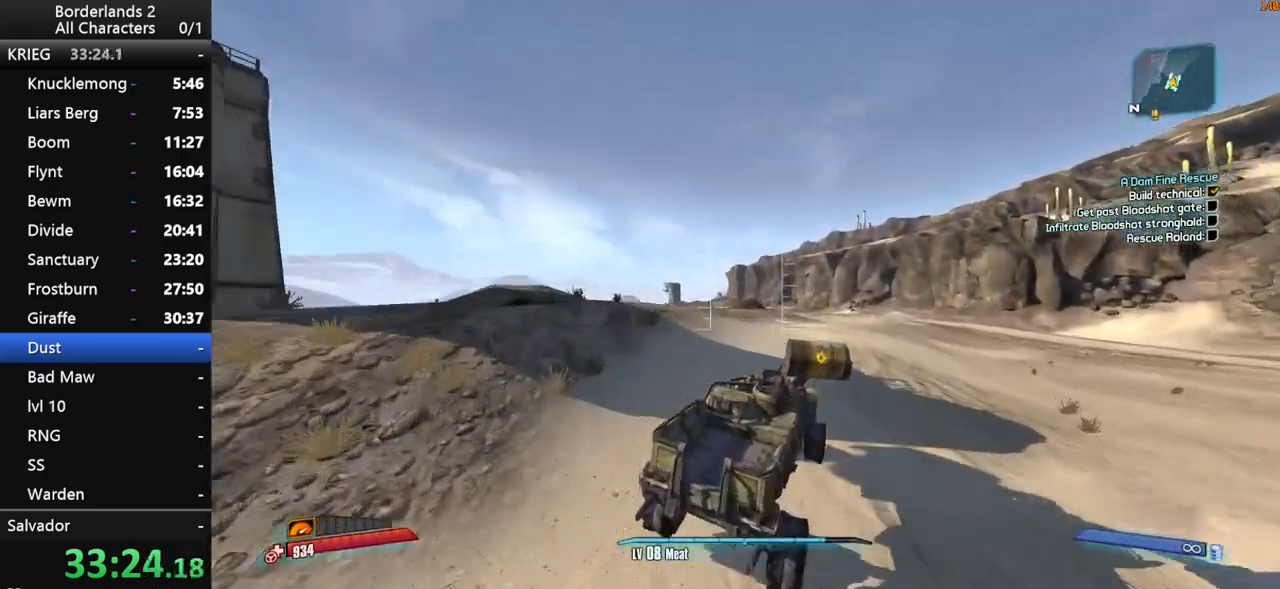
{"keys": ["w"], "mouse": [], "mouse_move": "still", "events": []}
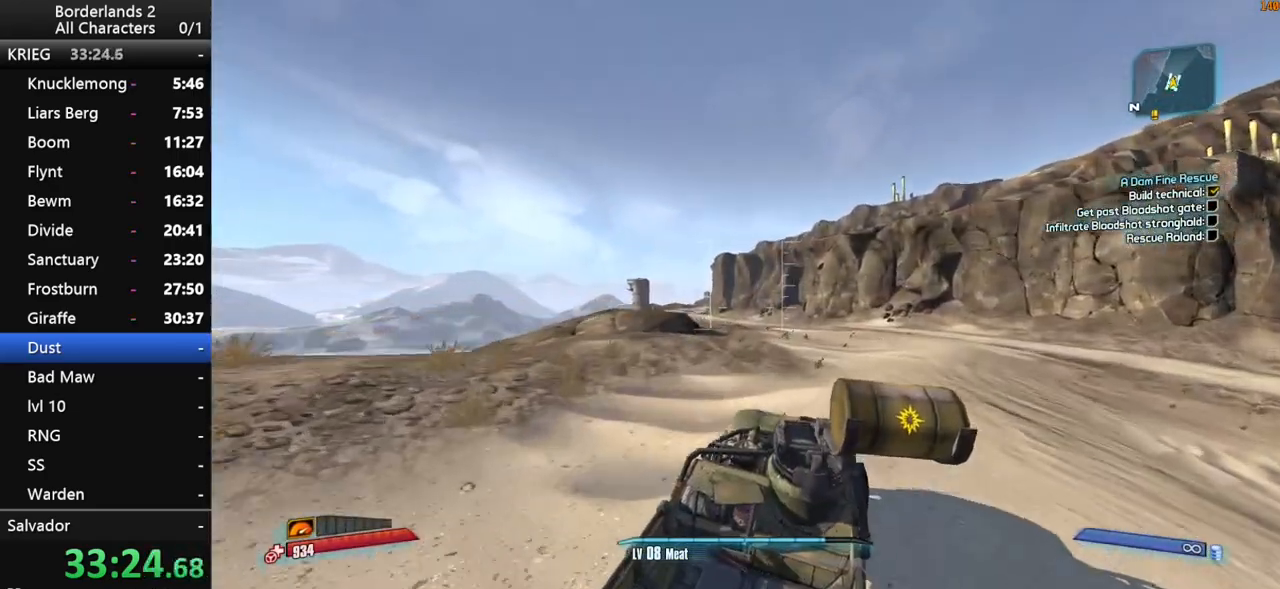
{"keys": ["w"], "mouse": [], "mouse_move": "still", "events": []}
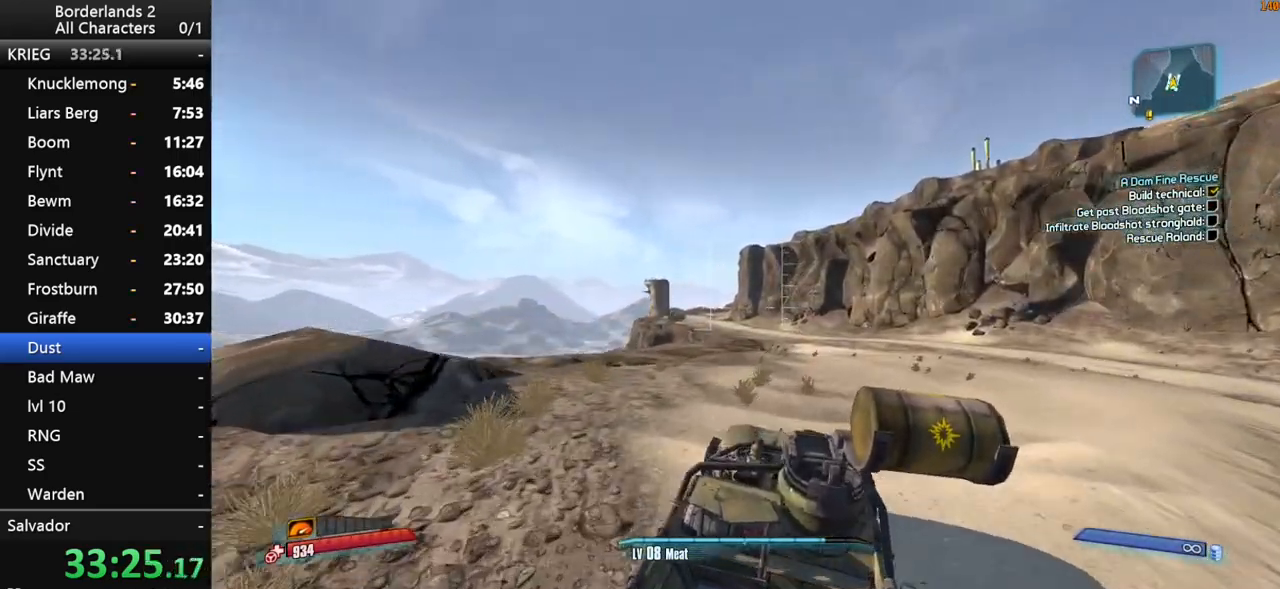
{"keys": ["w"], "mouse": [], "mouse_move": "still", "events": []}
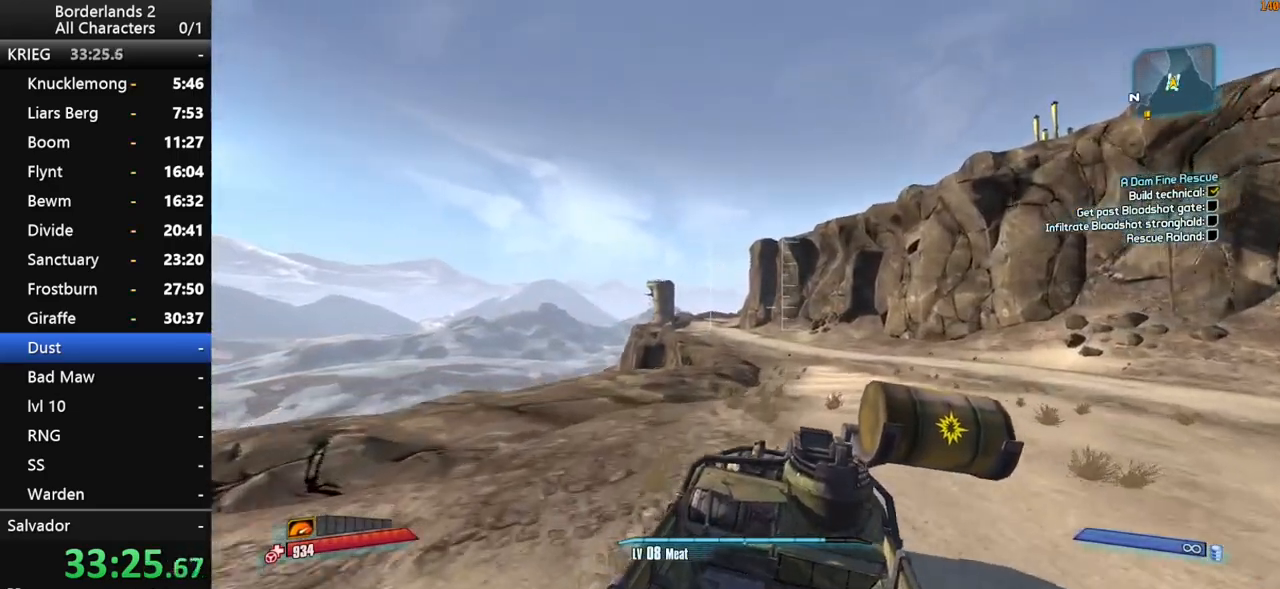
{"keys": ["w"], "mouse": [], "mouse_move": "still", "events": []}
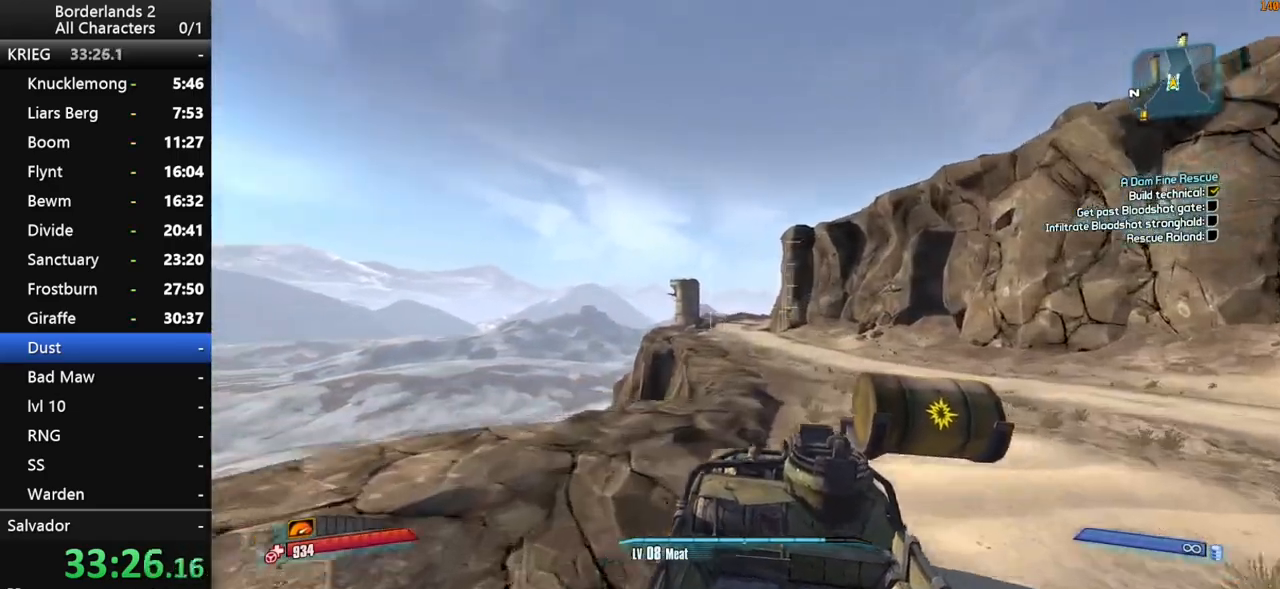
{"keys": ["w"], "mouse": [], "mouse_move": "still", "events": []}
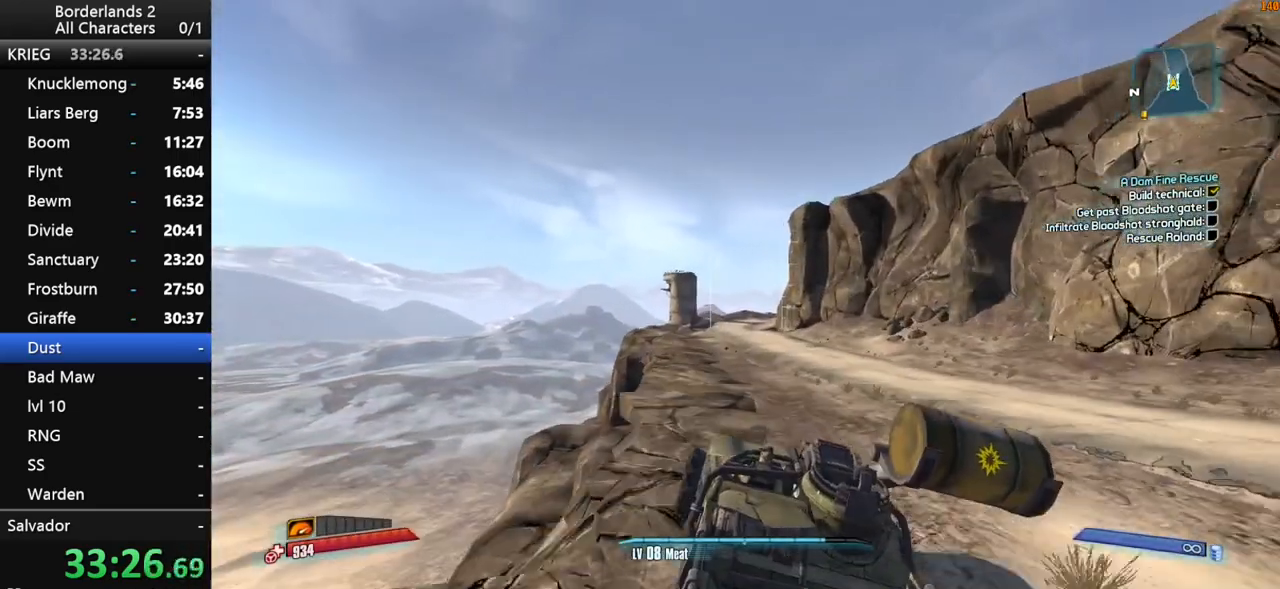
{"keys": ["w"], "mouse": [], "mouse_move": "still", "events": []}
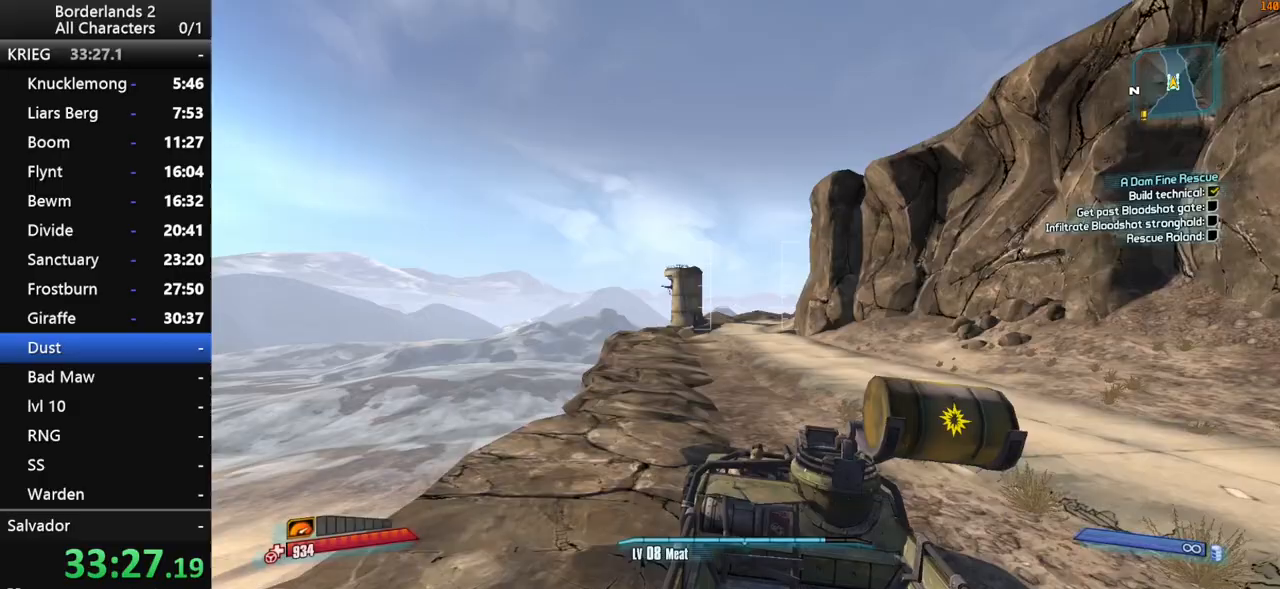
{"keys": ["shift", "w"], "mouse": [], "mouse_move": "still", "events": [[500, "shift", "down"]]}
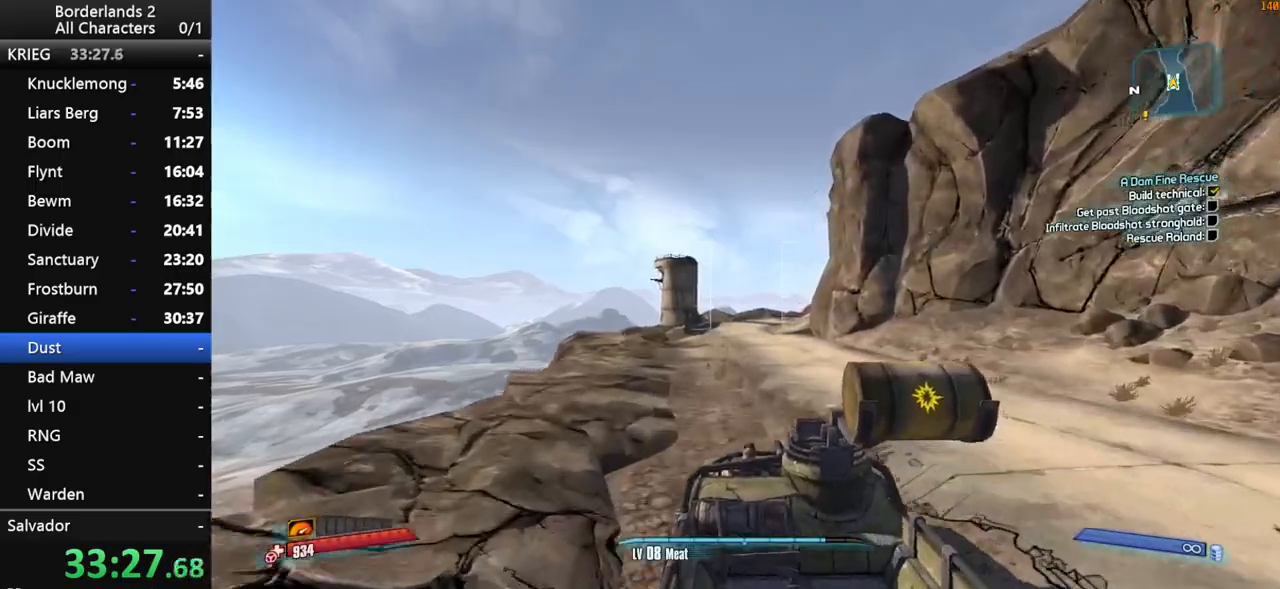
{"keys": ["shift", "w"], "mouse": [], "mouse_move": "still", "events": []}
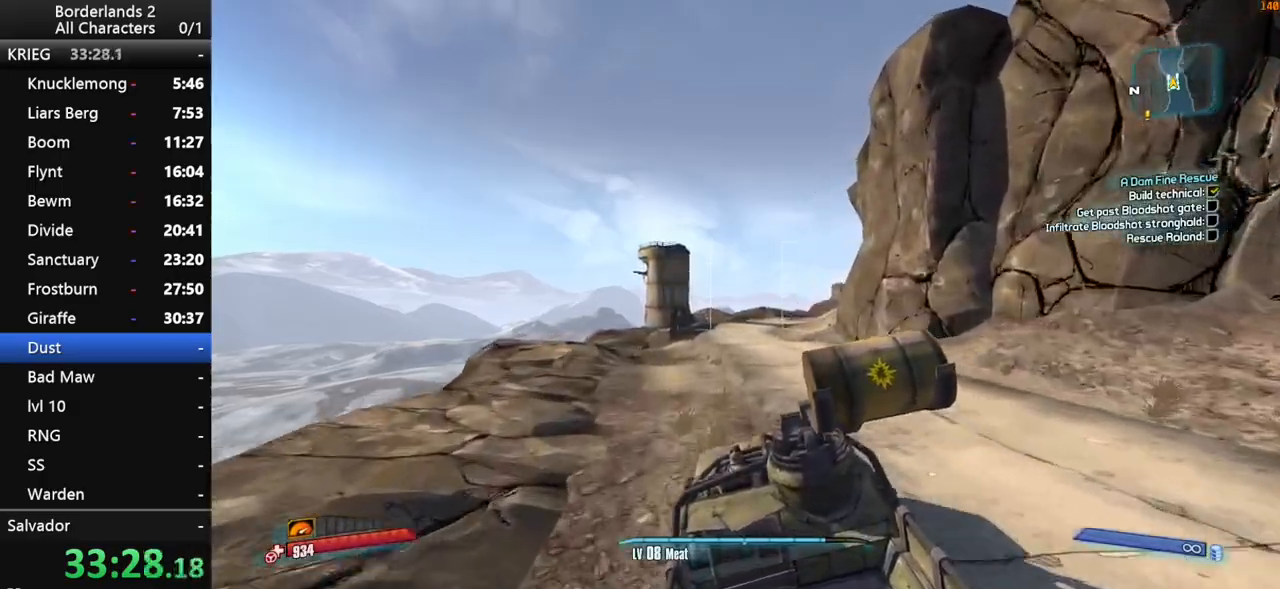
{"keys": ["shift", "w"], "mouse": [], "mouse_move": "right", "events": []}
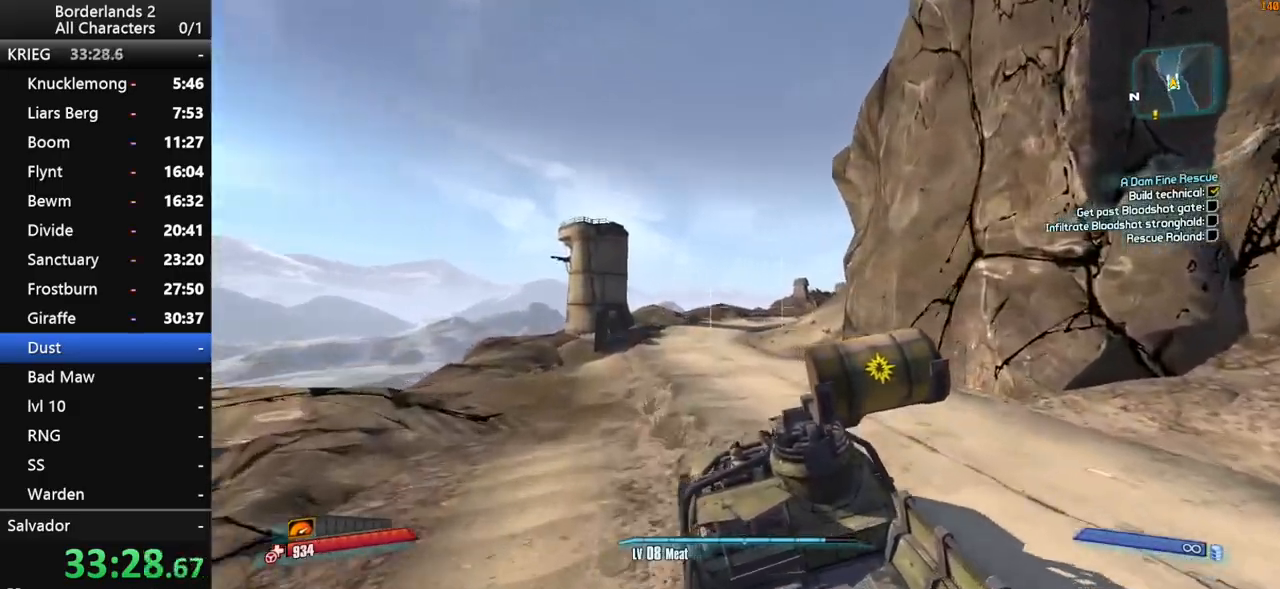
{"keys": ["w"], "mouse": [], "events": [[217, "shift", "up"]]}
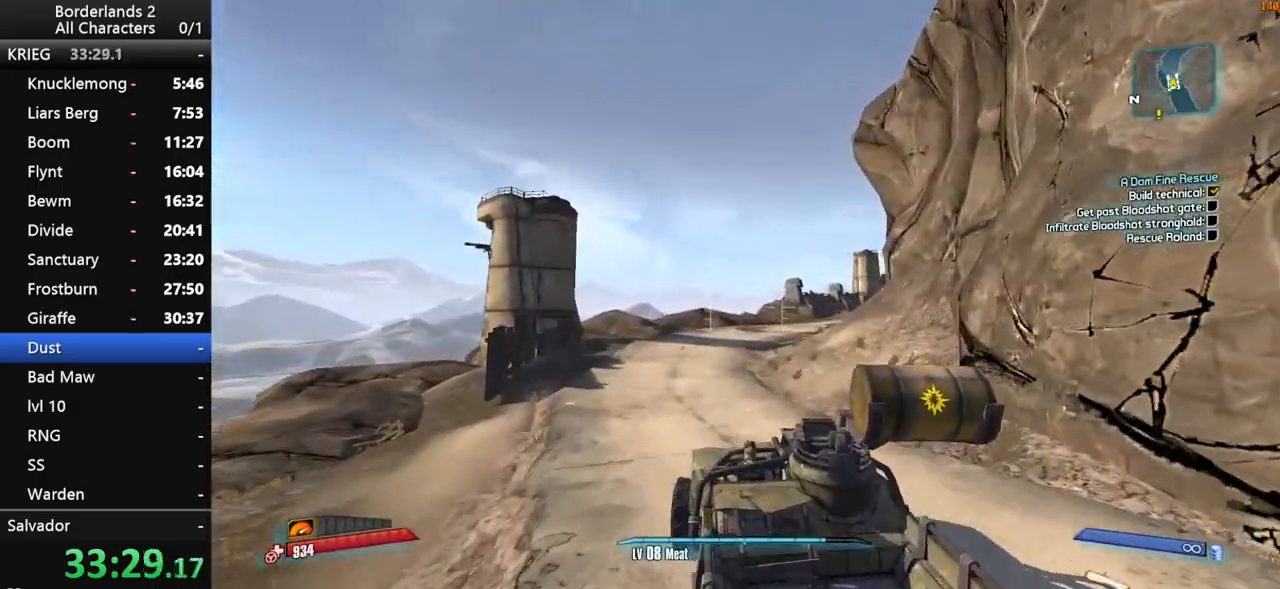
{"keys": ["w"], "mouse": [], "mouse_move": "right", "events": []}